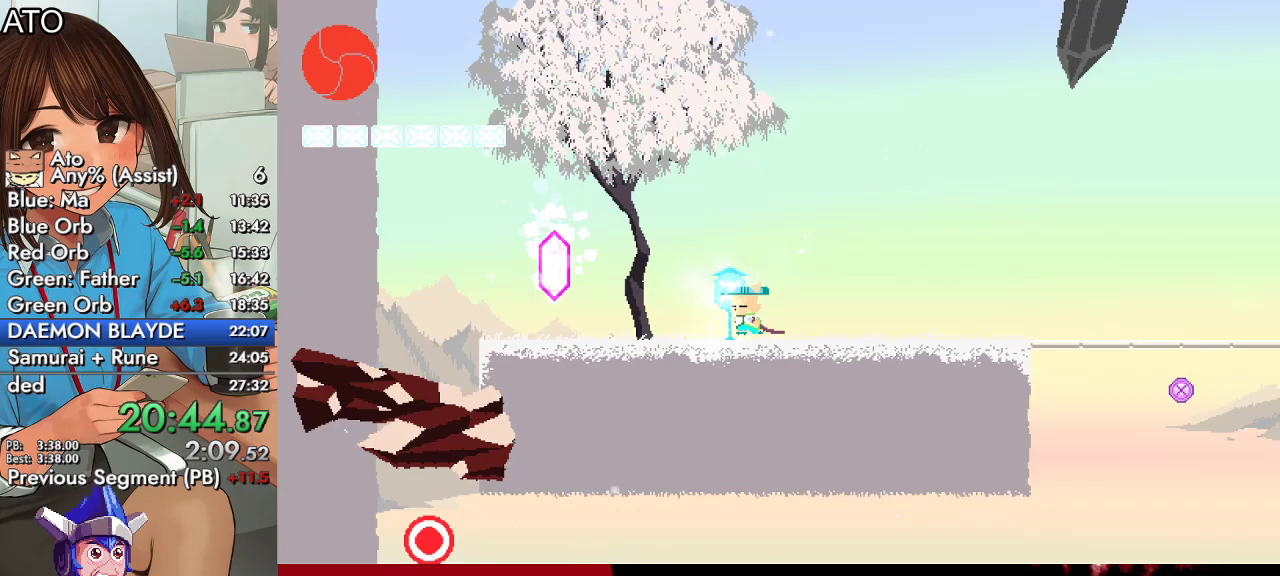
Gameplay with a controller (PlayStation layout); each line is a JSON object with the inputs held at the frame after it. "events" lists button and stick changes between this image and that frame as [ms after this image, input, new state], when the widget could be followed in between.
{"buttons": ["DPAD_DOWN"], "left_stick": "down-right", "right_stick": "center", "events": [[33, "CIRCLE", "down"], [100, "CROSS", "down"], [133, "SQUARE", "down"], [167, "CIRCLE", "up"], [167, "CROSS", "up"], [200, "SQUARE", "up"], [233, "CIRCLE", "down"], [233, "CROSS", "down"], [300, "SQUARE", "down"], [333, "CIRCLE", "up"], [333, "CROSS", "up"], [333, "DPAD_UP", "up"], [367, "SQUARE", "up"], [400, "DPAD_DOWN", "down"], [433, "DPAD_LEFT", "up"], [433, "TRIANGLE", "down"], [500, "TRIANGLE", "up"], [500, "left_stick", "down-right"]]}
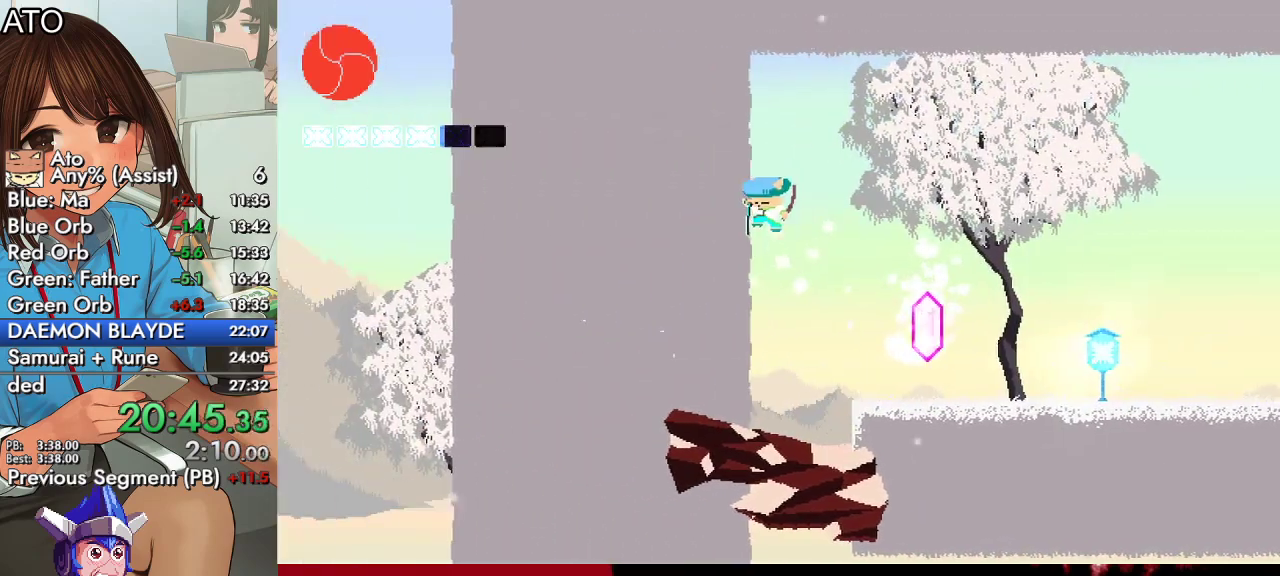
{"buttons": ["DPAD_RIGHT"], "left_stick": "center", "right_stick": "center", "events": [[33, "TRIANGLE", "down"], [200, "left_stick", "center"], [233, "TRIANGLE", "up"], [267, "DPAD_DOWN", "up"], [467, "DPAD_RIGHT", "down"]]}
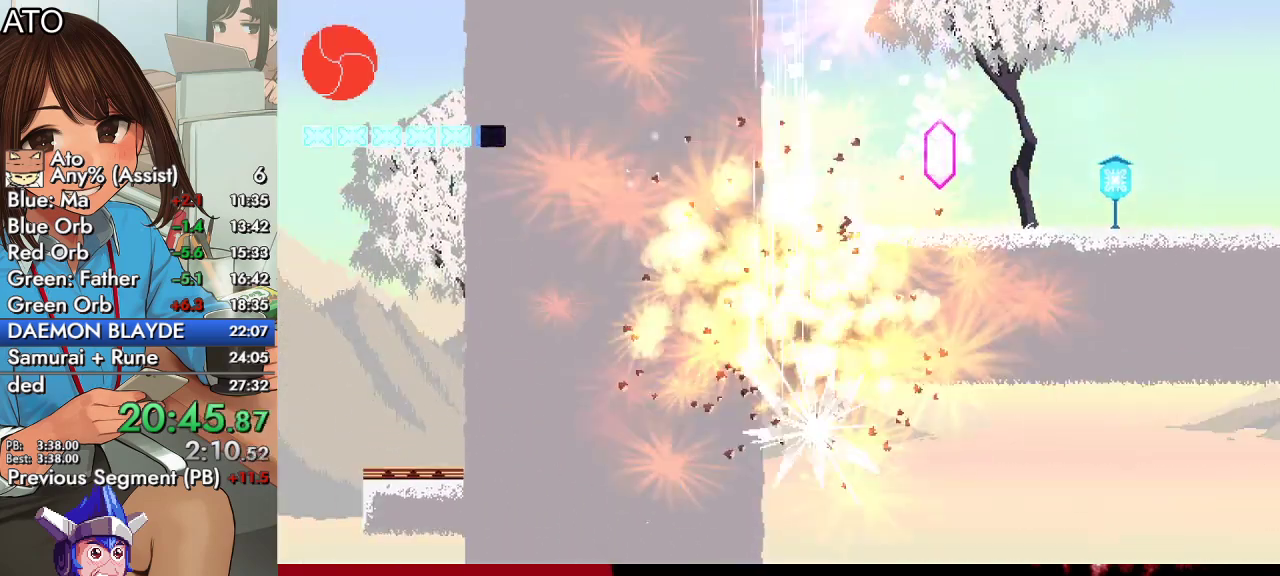
{"buttons": [], "left_stick": "center", "right_stick": "center", "events": [[133, "DPAD_RIGHT", "up"]]}
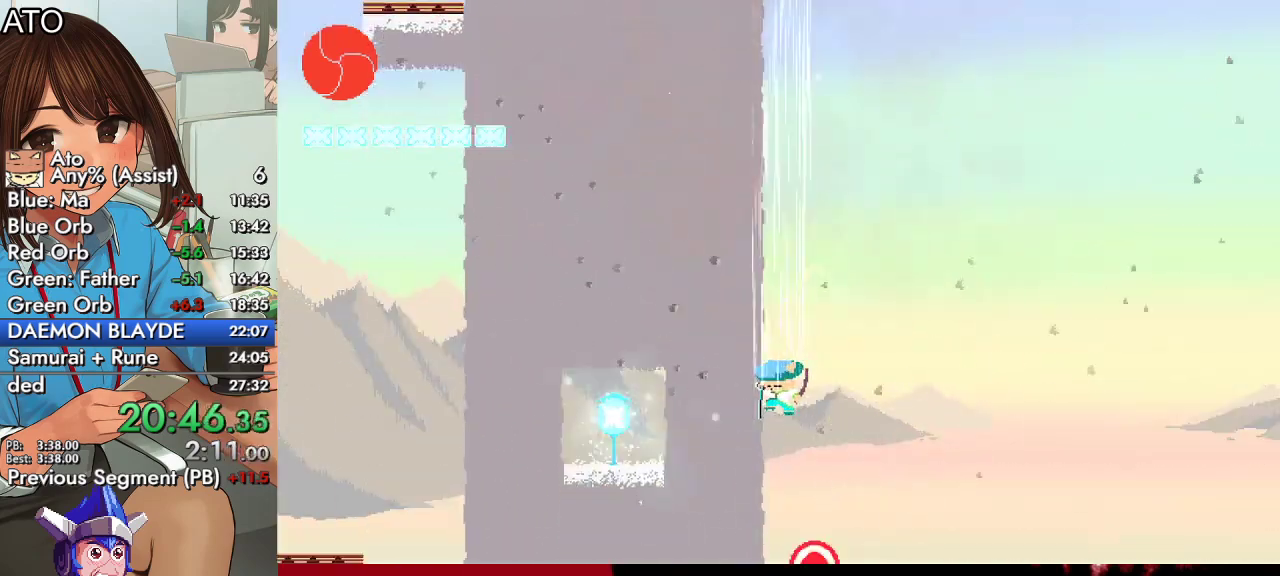
{"buttons": [], "left_stick": "center", "right_stick": "center", "events": []}
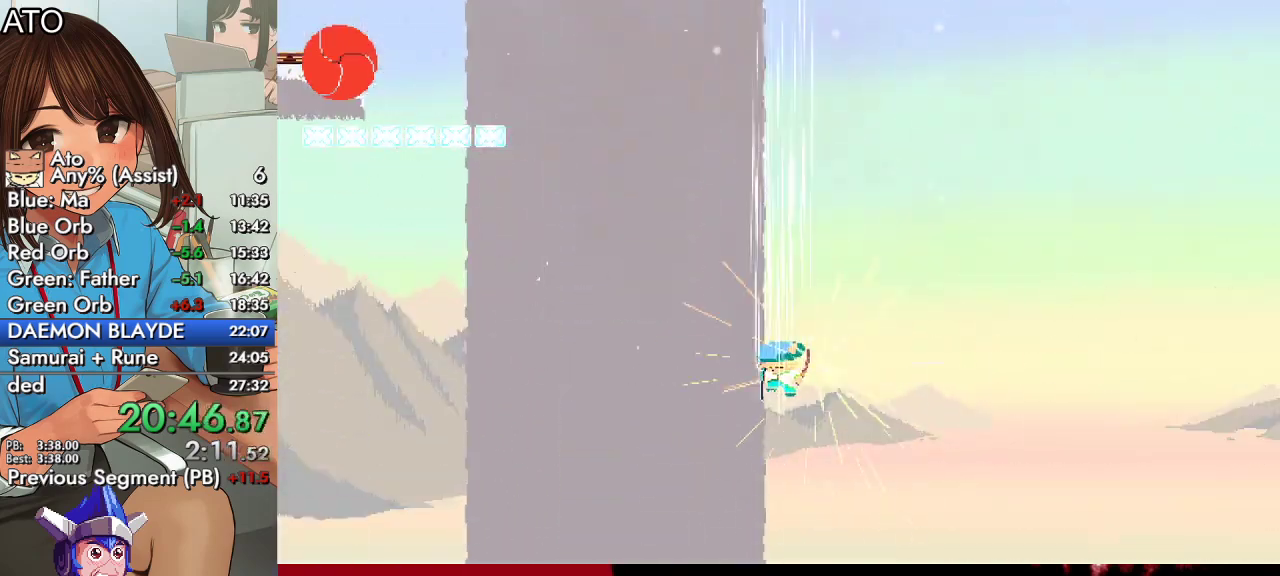
{"buttons": ["CROSS"], "left_stick": "center", "right_stick": "center", "events": [[433, "CROSS", "down"]]}
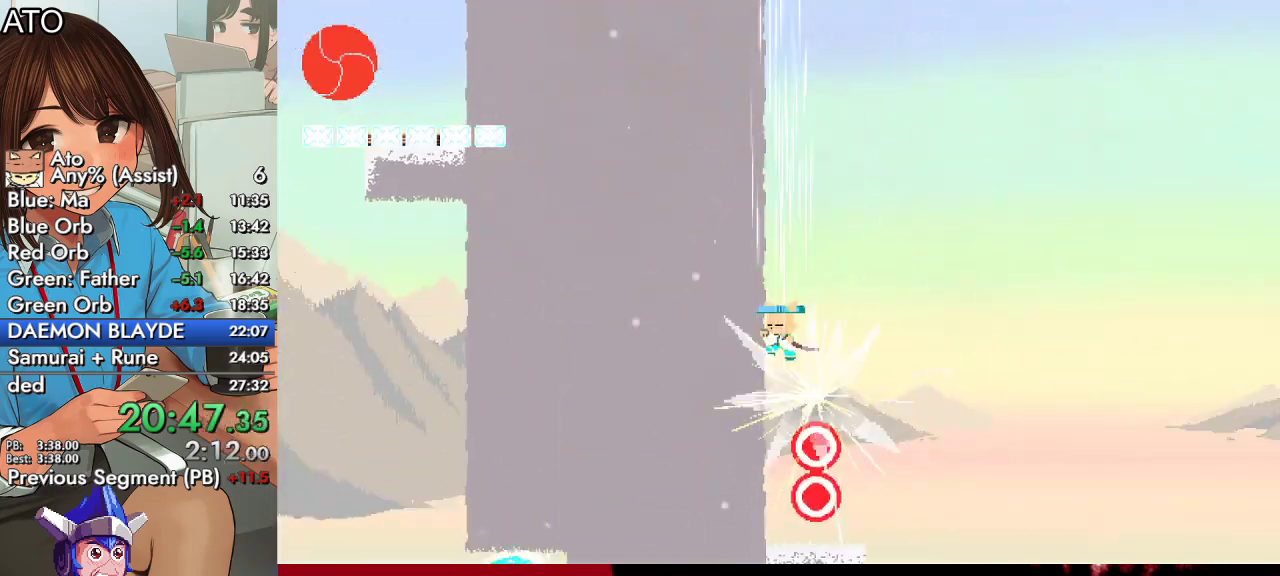
{"buttons": ["CROSS"], "left_stick": "center", "right_stick": "center", "events": [[33, "CROSS", "up"], [467, "CROSS", "down"]]}
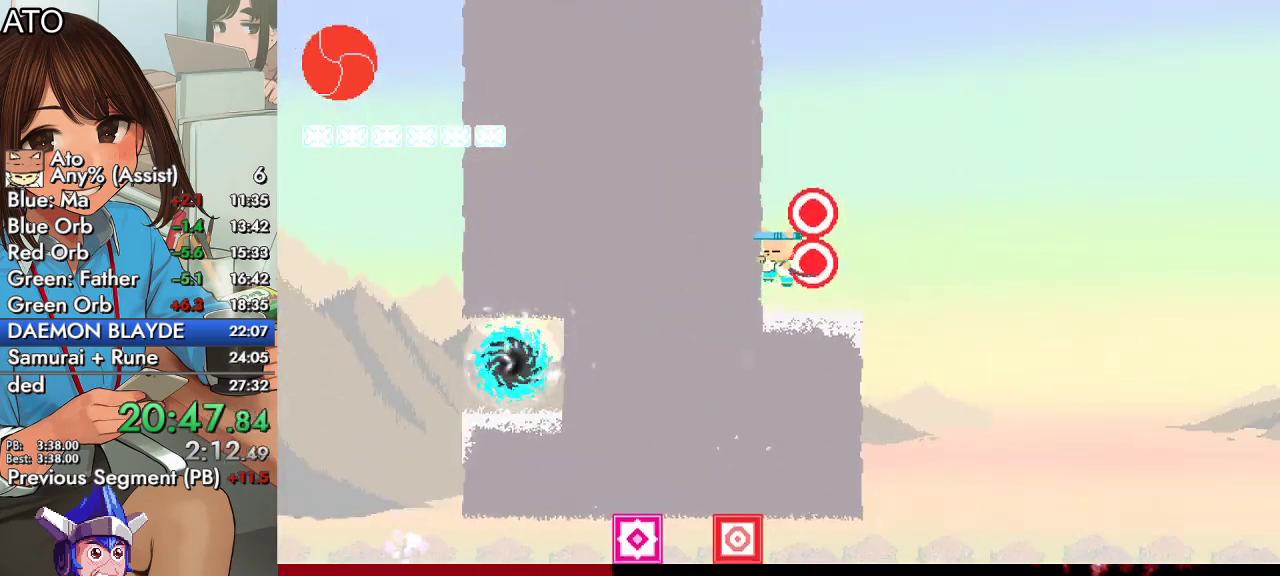
{"buttons": ["DPAD_RIGHT"], "left_stick": "center", "right_stick": "center", "events": [[100, "CROSS", "up"], [167, "SQUARE", "down"], [267, "SQUARE", "up"], [467, "DPAD_RIGHT", "down"]]}
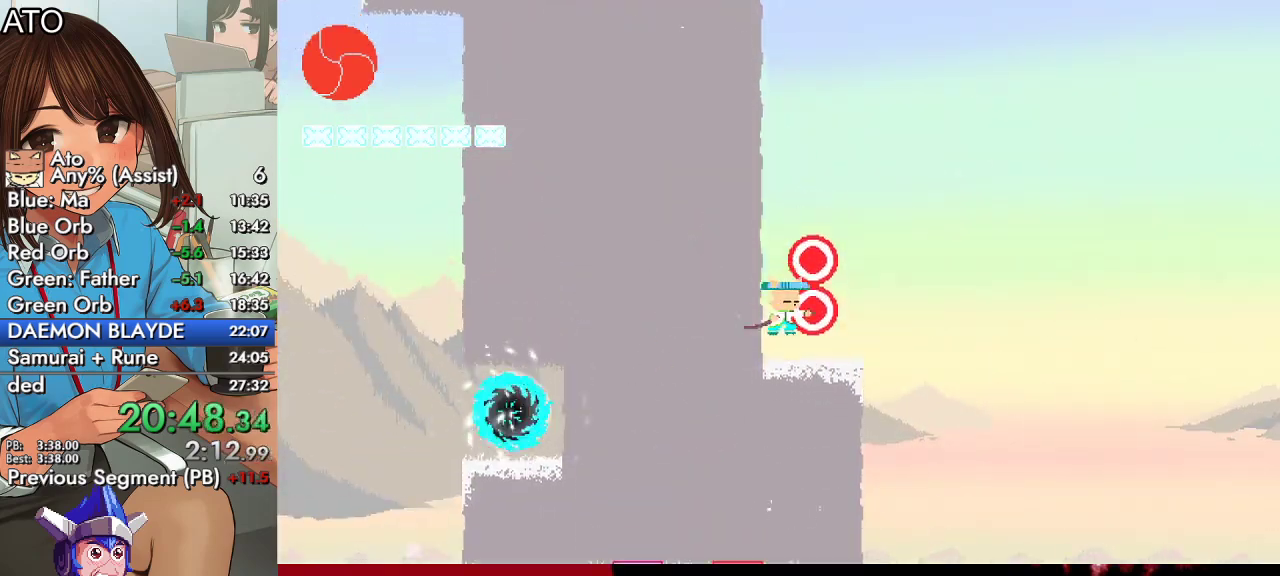
{"buttons": ["DPAD_RIGHT"], "left_stick": "center", "right_stick": "center", "events": [[33, "SQUARE", "down"], [100, "DPAD_RIGHT", "up"], [133, "SQUARE", "up"], [367, "DPAD_RIGHT", "down"]]}
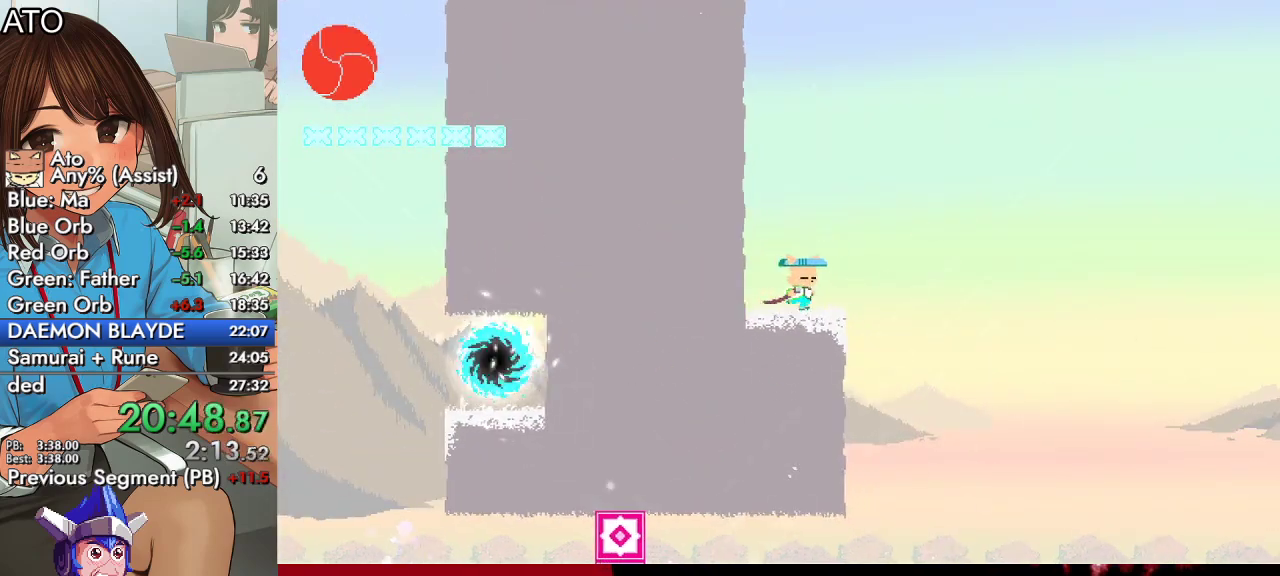
{"buttons": [], "left_stick": "center", "right_stick": "center", "events": [[67, "CROSS", "down"], [133, "CROSS", "up"], [233, "DPAD_RIGHT", "up"]]}
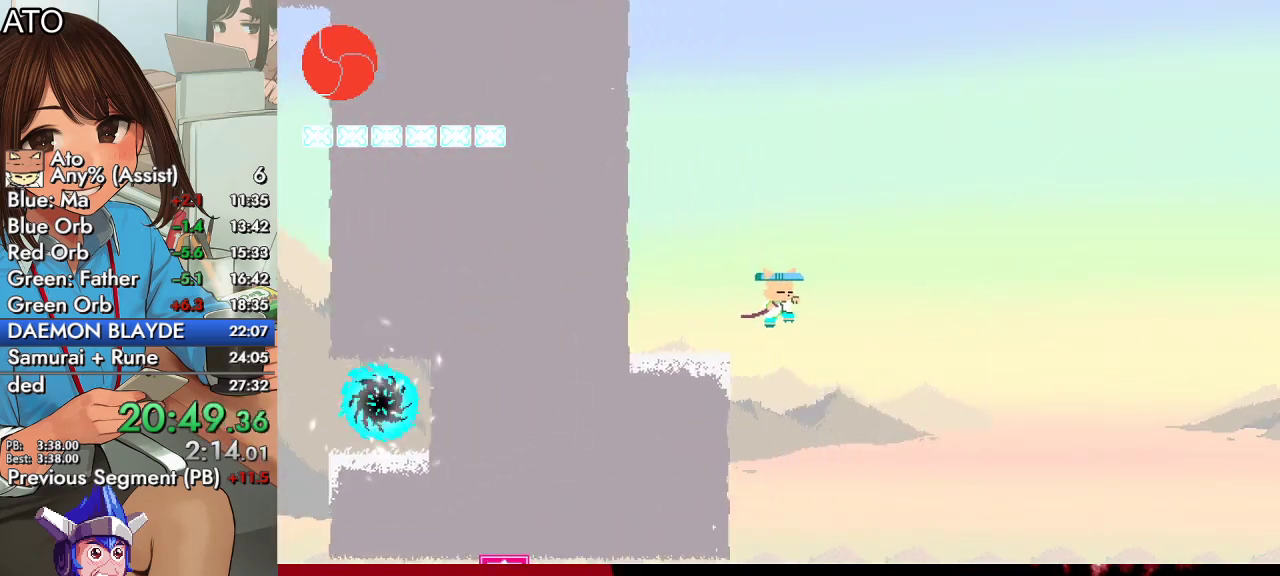
{"buttons": ["TRIANGLE", "DPAD_LEFT"], "left_stick": "center", "right_stick": "center", "events": [[200, "DPAD_LEFT", "down"], [500, "TRIANGLE", "down"]]}
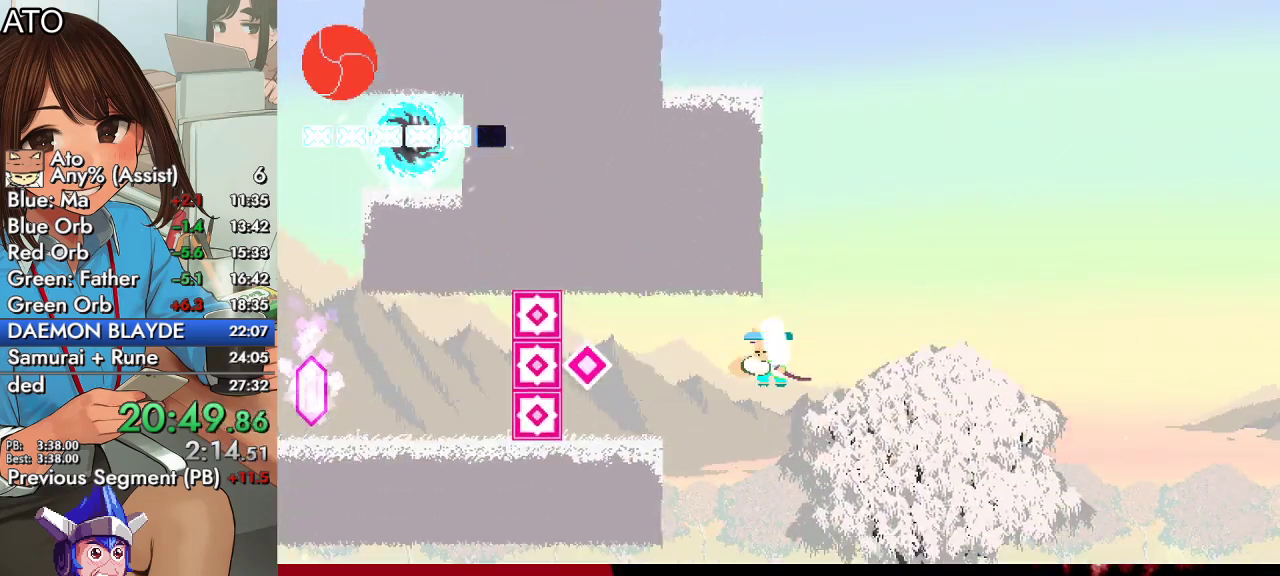
{"buttons": ["DPAD_LEFT"], "left_stick": "center", "right_stick": "center", "events": [[100, "CROSS", "down"], [333, "TRIANGLE", "up"], [367, "CROSS", "up"]]}
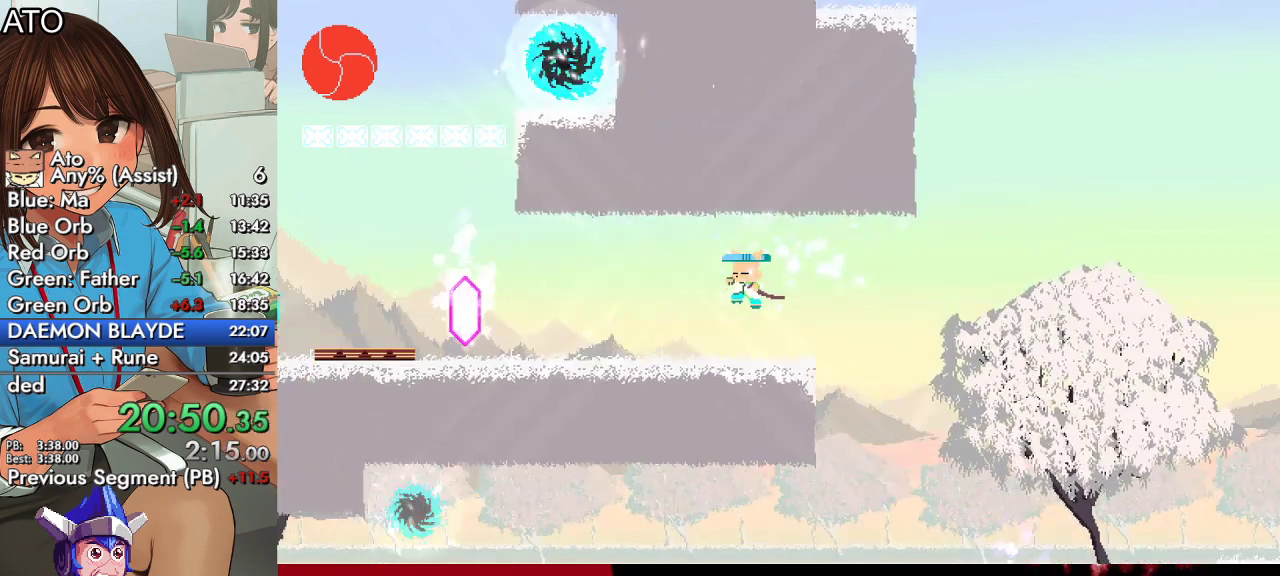
{"buttons": ["SQUARE", "DPAD_LEFT"], "left_stick": "center", "right_stick": "center", "events": [[367, "CIRCLE", "down"], [400, "CROSS", "down"], [433, "SQUARE", "down"], [500, "CIRCLE", "up"], [500, "CROSS", "up"]]}
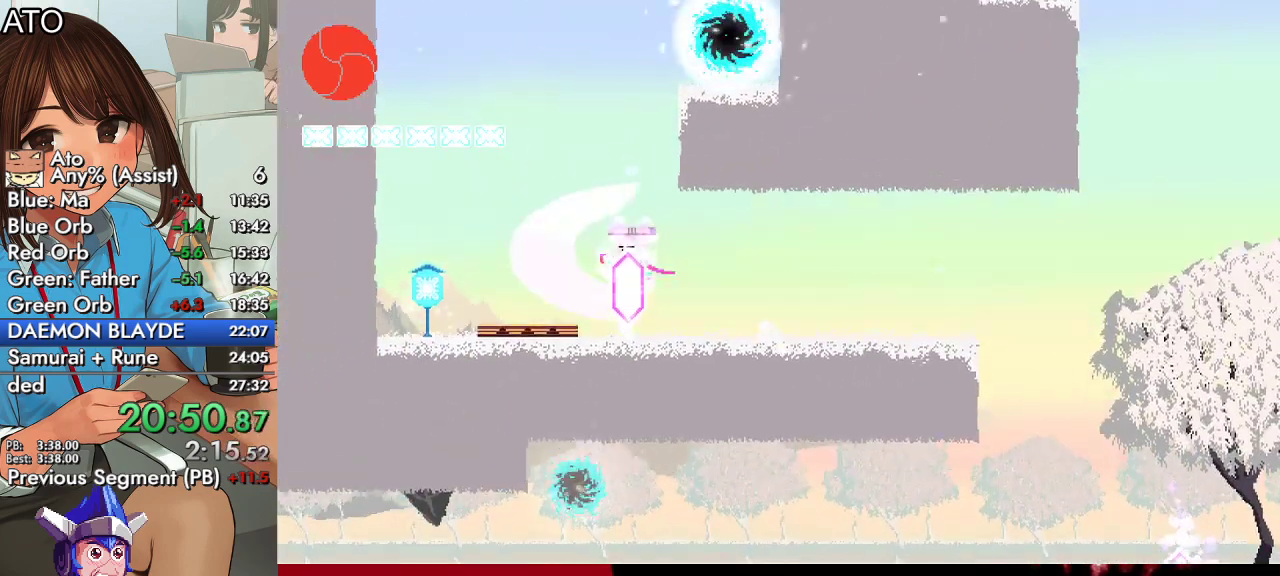
{"buttons": [], "left_stick": "center", "right_stick": "center", "events": [[33, "SQUARE", "up"], [67, "DPAD_LEFT", "up"], [200, "DPAD_DOWN", "down"], [233, "TRIANGLE", "down"], [300, "TRIANGLE", "up"], [367, "TRIANGLE", "down"], [467, "TRIANGLE", "up"], [500, "DPAD_DOWN", "up"]]}
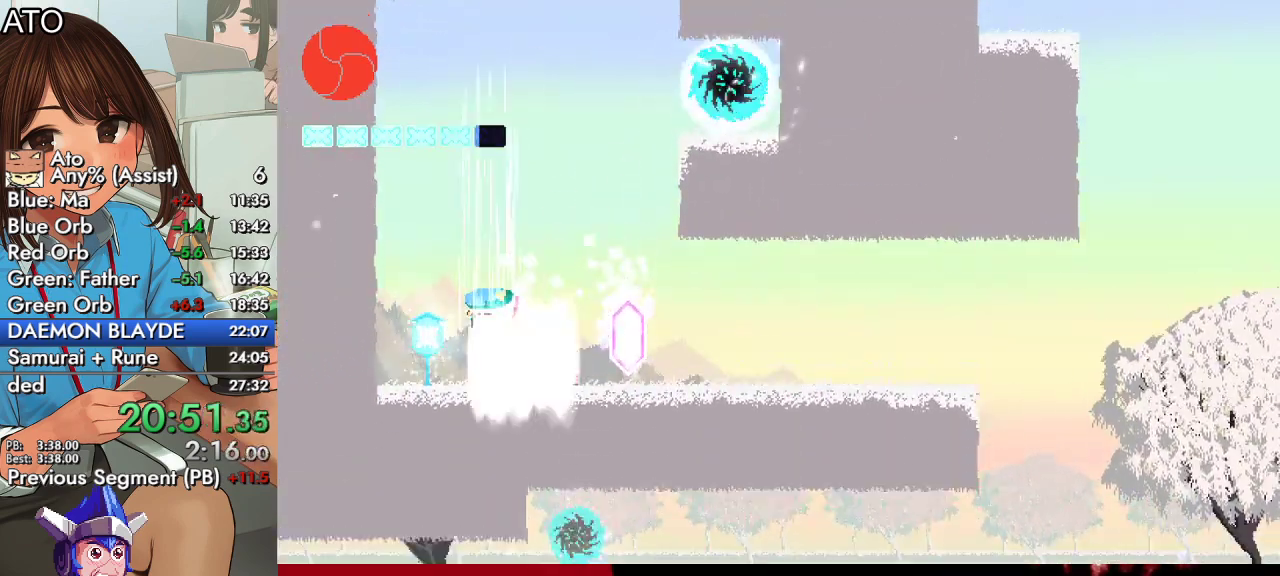
{"buttons": [], "left_stick": "center", "right_stick": "center", "events": [[200, "DPAD_RIGHT", "down"], [300, "DPAD_RIGHT", "up"]]}
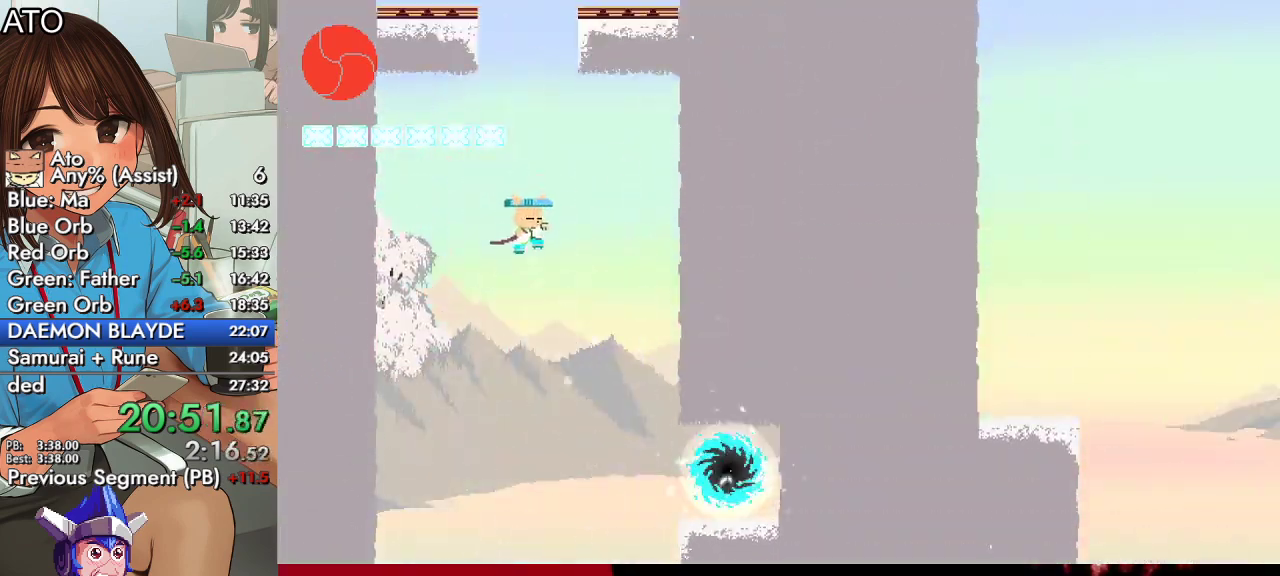
{"buttons": ["DPAD_RIGHT"], "left_stick": "center", "right_stick": "center", "events": [[300, "DPAD_RIGHT", "down"]]}
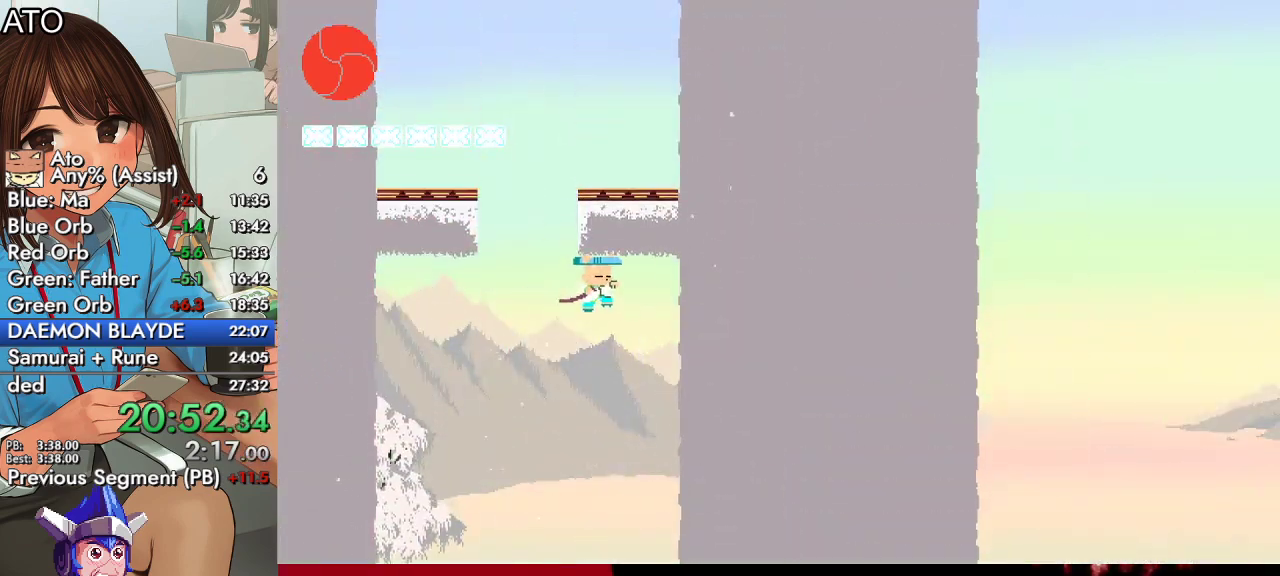
{"buttons": [], "left_stick": "center", "right_stick": "center", "events": [[67, "DPAD_RIGHT", "up"], [133, "DPAD_DOWN", "down"], [233, "TRIANGLE", "down"], [467, "TRIANGLE", "up"], [500, "DPAD_DOWN", "up"]]}
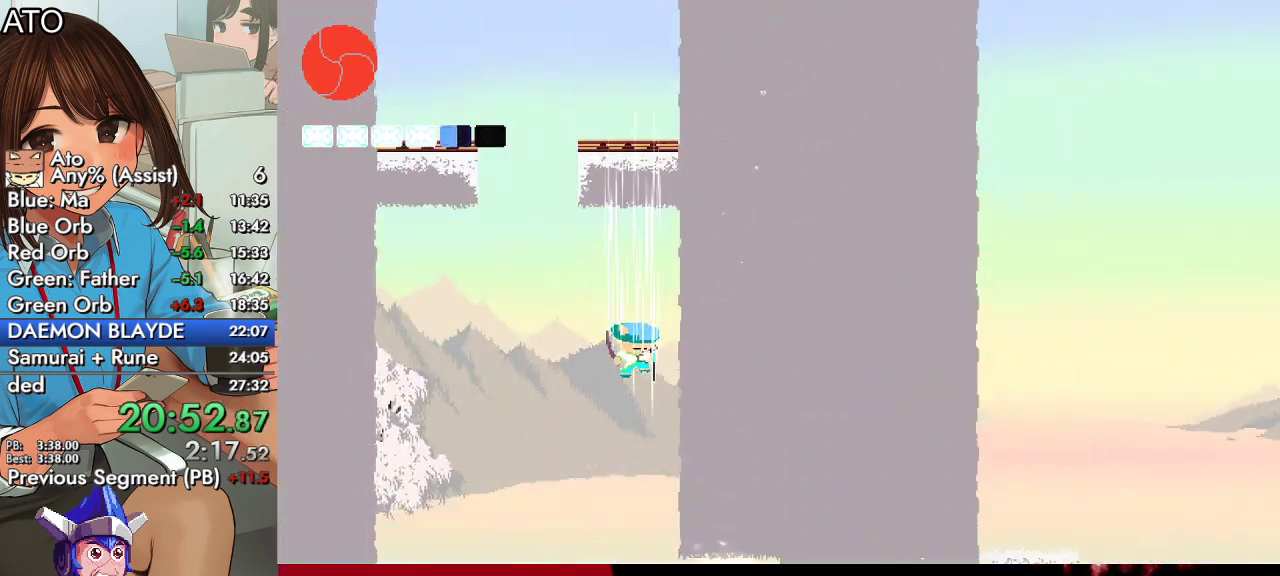
{"buttons": [], "left_stick": "center", "right_stick": "center", "events": [[133, "CROSS", "down"], [233, "CROSS", "up"], [367, "DPAD_RIGHT", "down"], [500, "DPAD_RIGHT", "up"]]}
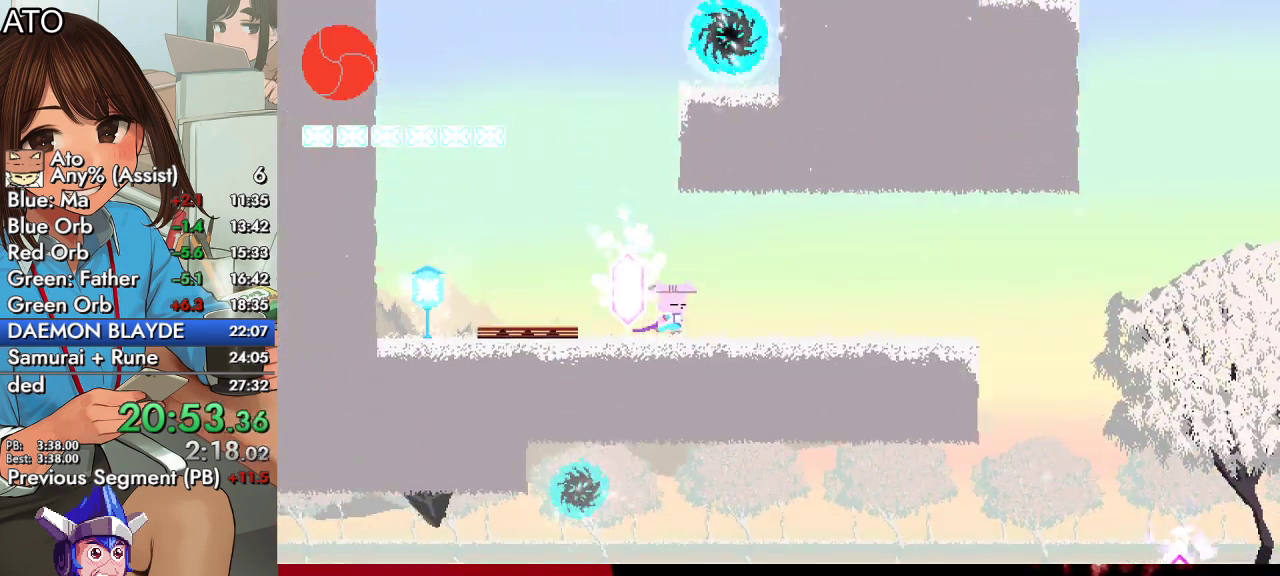
{"buttons": ["TRIANGLE", "DPAD_DOWN"], "left_stick": "down", "right_stick": "center", "events": [[33, "DPAD_LEFT", "down"], [100, "CROSS", "down"], [267, "CROSS", "up"], [433, "DPAD_DOWN", "down"], [433, "DPAD_LEFT", "up"], [467, "TRIANGLE", "down"], [467, "left_stick", "down"]]}
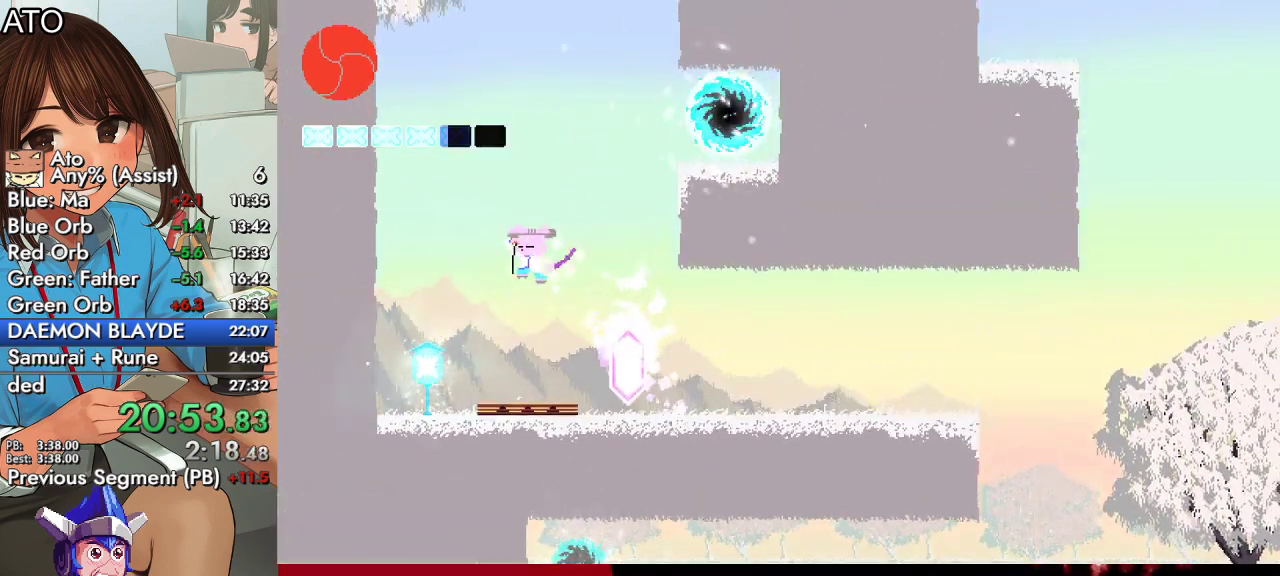
{"buttons": [], "left_stick": "center", "right_stick": "center", "events": [[33, "TRIANGLE", "up"], [67, "left_stick", "center"], [100, "TRIANGLE", "down"], [200, "TRIANGLE", "up"], [233, "DPAD_DOWN", "up"]]}
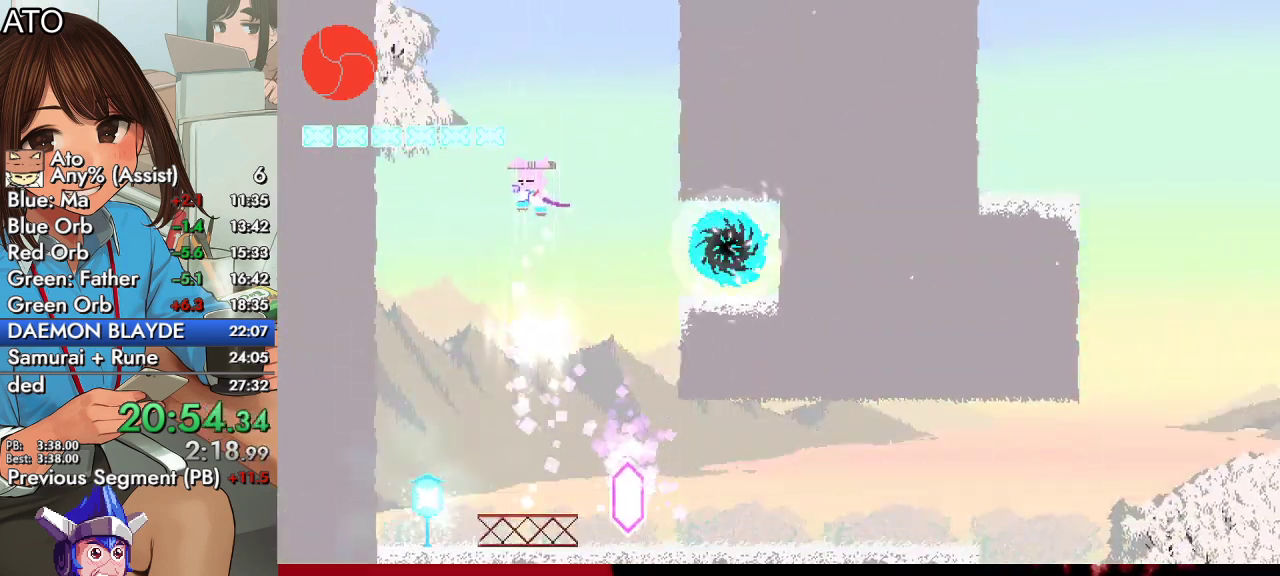
{"buttons": ["DPAD_RIGHT"], "left_stick": "center", "right_stick": "center", "events": [[433, "DPAD_RIGHT", "down"]]}
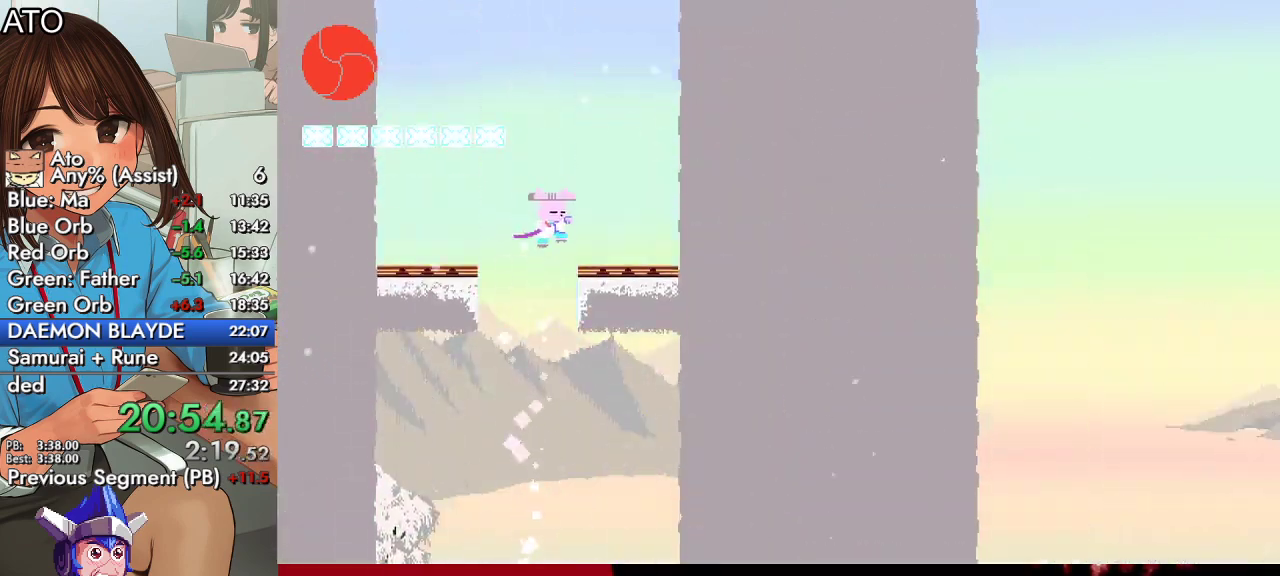
{"buttons": [], "left_stick": "center", "right_stick": "center", "events": [[133, "DPAD_DOWN", "down"], [133, "DPAD_RIGHT", "up"], [267, "TRIANGLE", "down"], [367, "TRIANGLE", "up"], [433, "DPAD_DOWN", "up"]]}
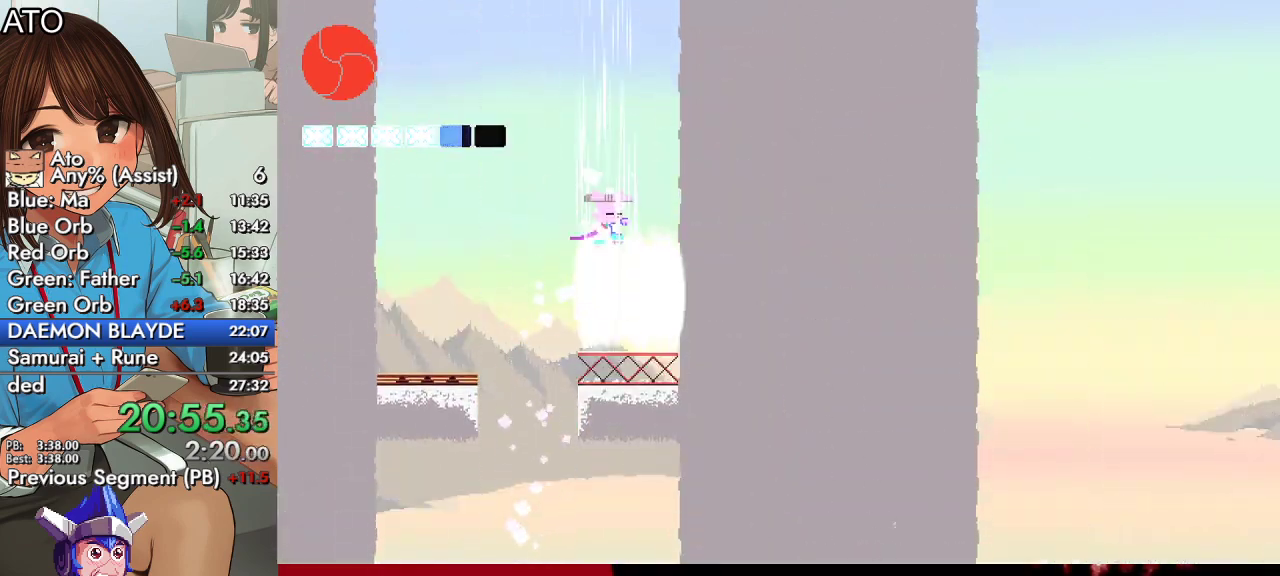
{"buttons": ["DPAD_LEFT"], "left_stick": "center", "right_stick": "center", "events": [[433, "DPAD_LEFT", "down"]]}
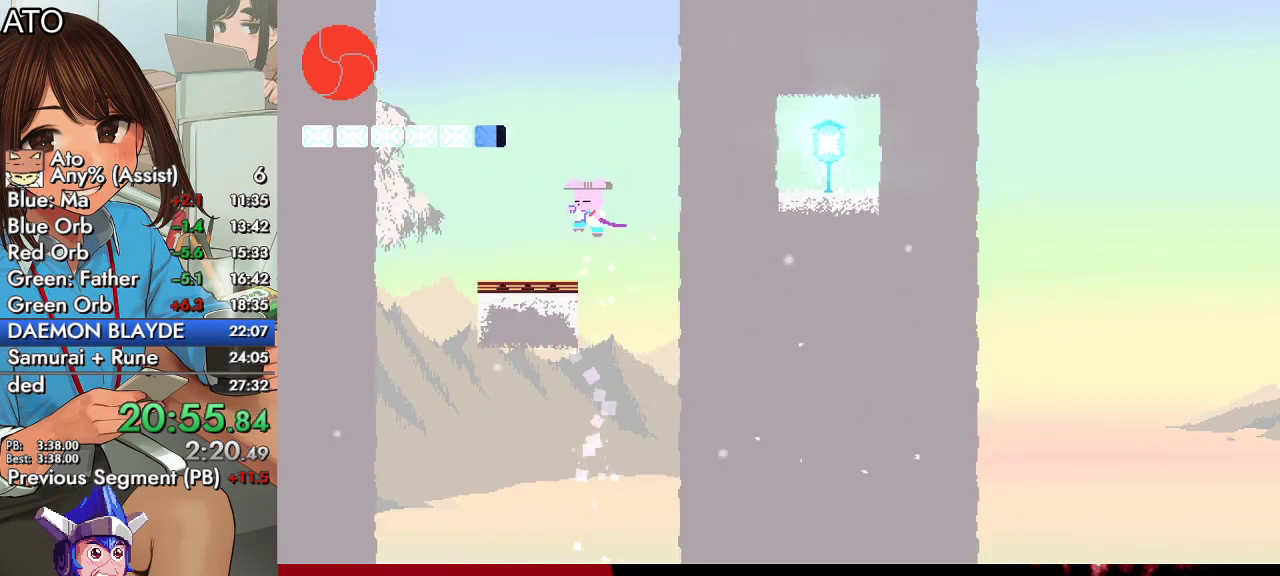
{"buttons": [], "left_stick": "center", "right_stick": "center", "events": [[67, "DPAD_DOWN", "down"], [100, "DPAD_LEFT", "up"], [133, "TRIANGLE", "down"], [133, "left_stick", "down"], [200, "TRIANGLE", "up"], [267, "TRIANGLE", "down"], [333, "left_stick", "center"], [367, "TRIANGLE", "up"], [400, "DPAD_DOWN", "up"]]}
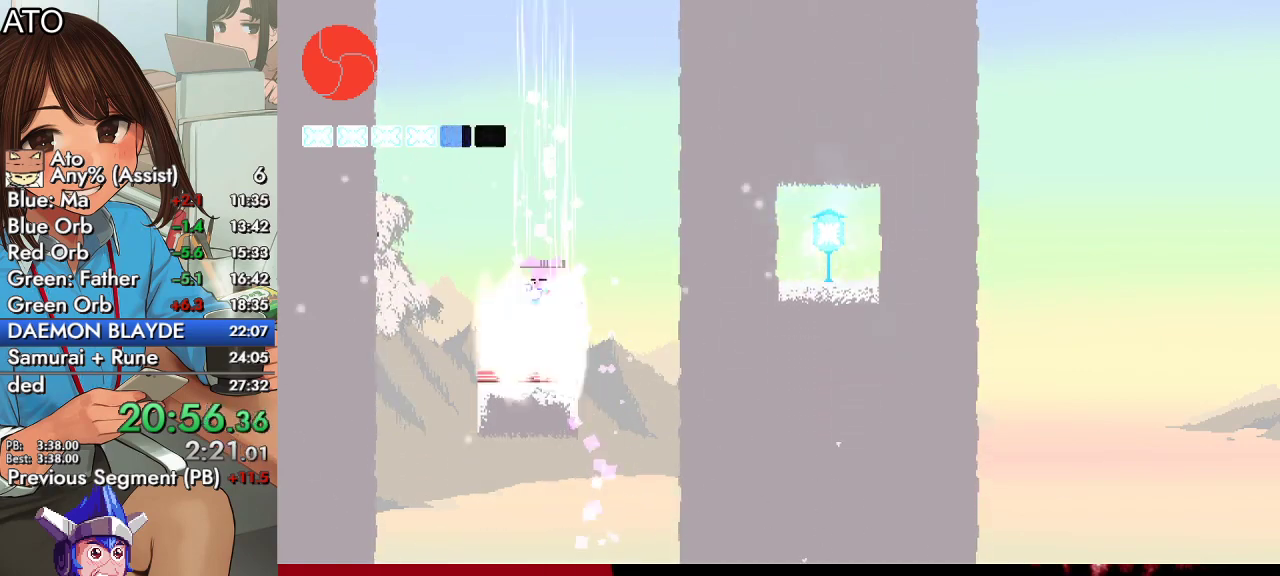
{"buttons": [], "left_stick": "center", "right_stick": "center", "events": []}
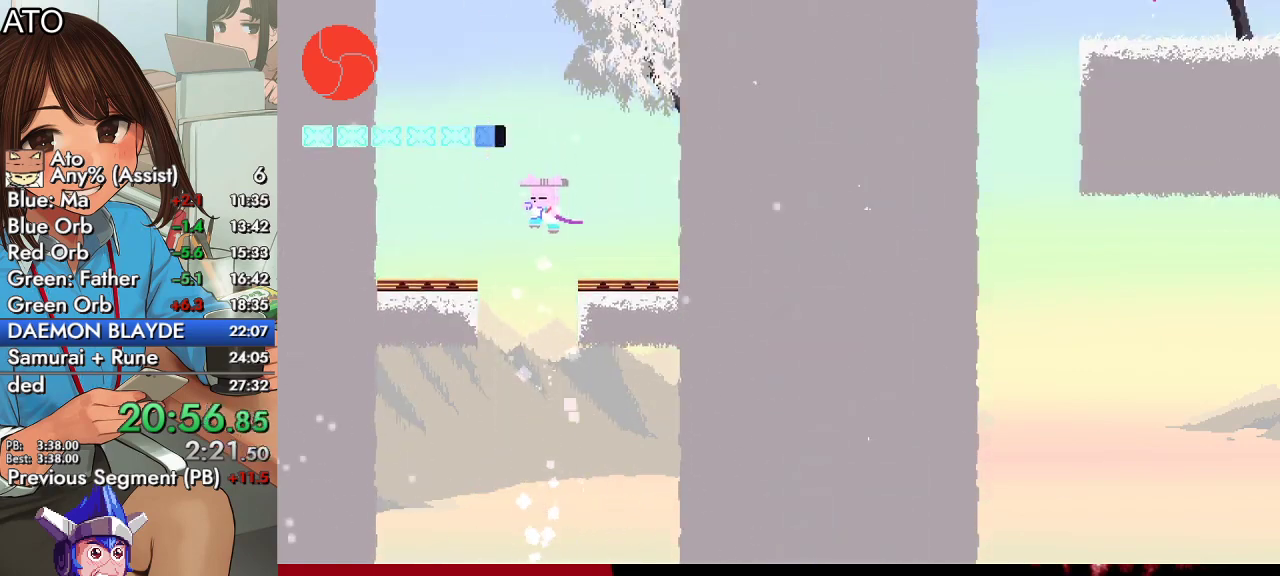
{"buttons": [], "left_stick": "center", "right_stick": "center", "events": []}
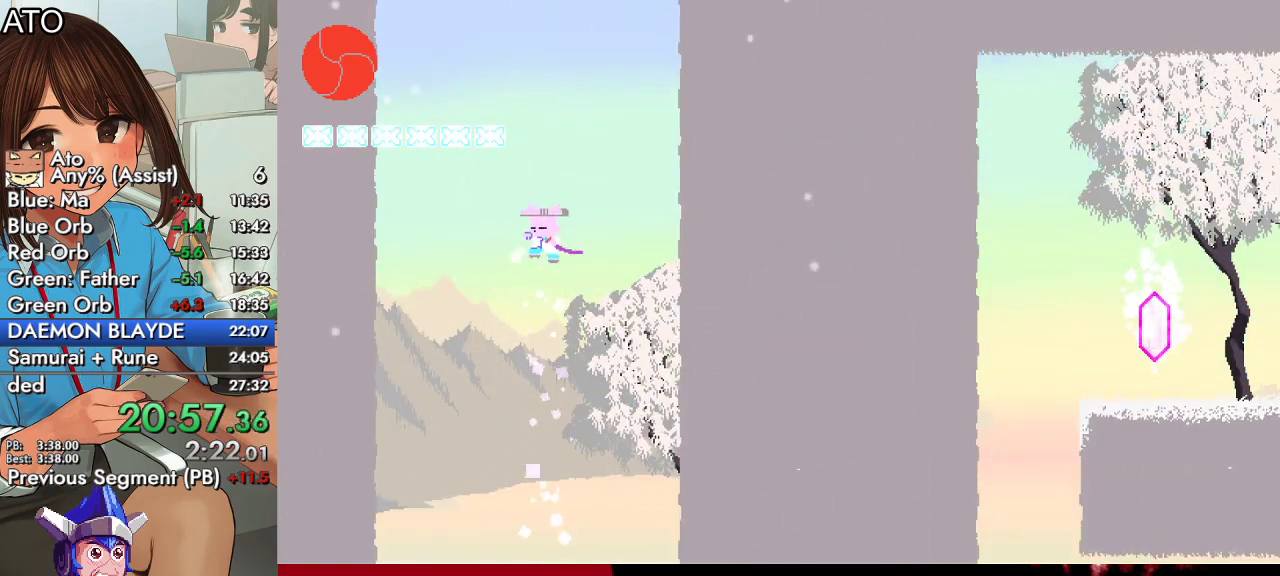
{"buttons": [], "left_stick": "center", "right_stick": "center", "events": [[100, "DPAD_DOWN", "down"], [133, "TRIANGLE", "down"], [333, "DPAD_DOWN", "up"], [333, "TRIANGLE", "up"]]}
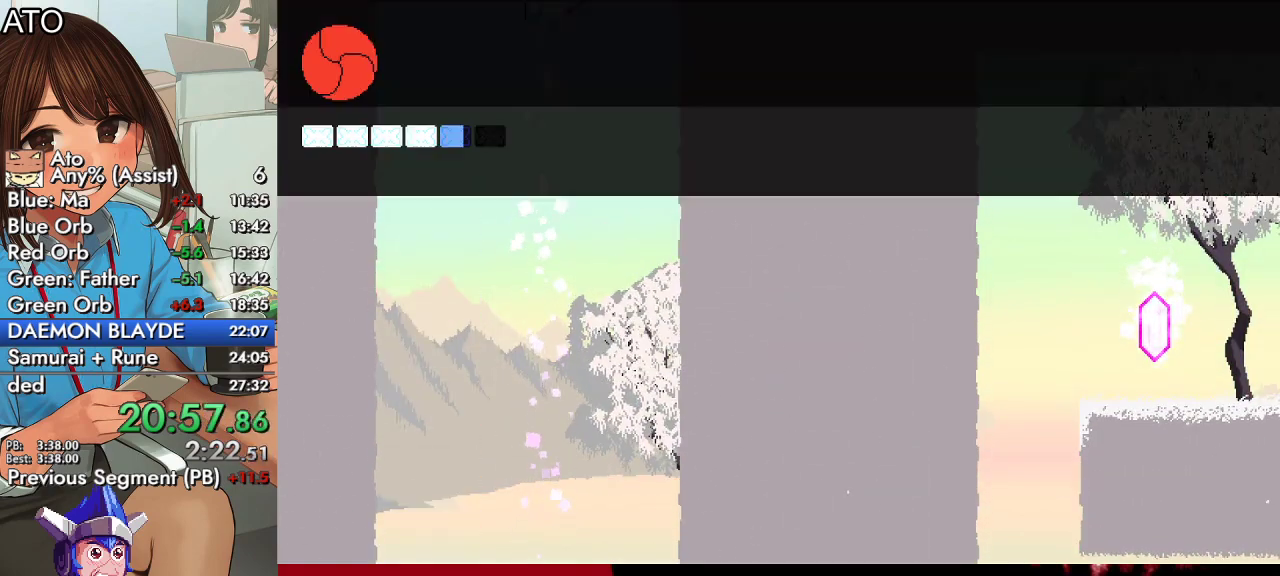
{"buttons": ["CIRCLE", "DPAD_UP", "DPAD_RIGHT"], "left_stick": "center", "right_stick": "center", "events": [[300, "DPAD_RIGHT", "down"], [333, "DPAD_UP", "down"], [500, "CIRCLE", "down"]]}
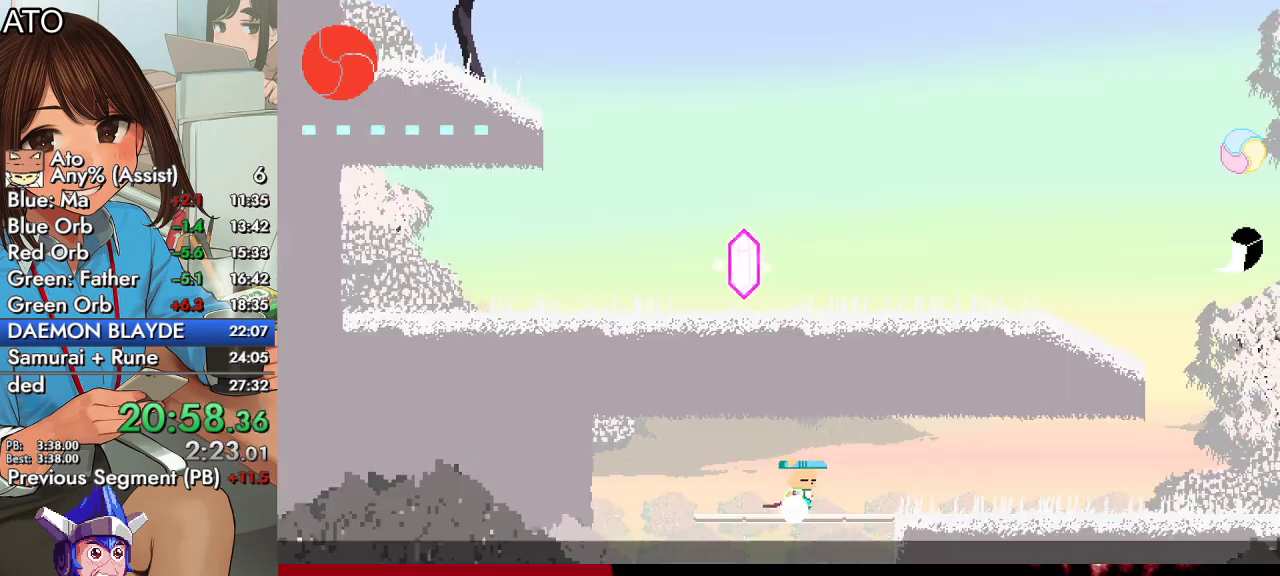
{"buttons": ["DPAD_RIGHT"], "left_stick": "center", "right_stick": "center", "events": [[67, "CROSS", "down"], [133, "SQUARE", "down"], [267, "CROSS", "up"], [300, "CIRCLE", "up"], [300, "SQUARE", "up"], [333, "DPAD_UP", "up"]]}
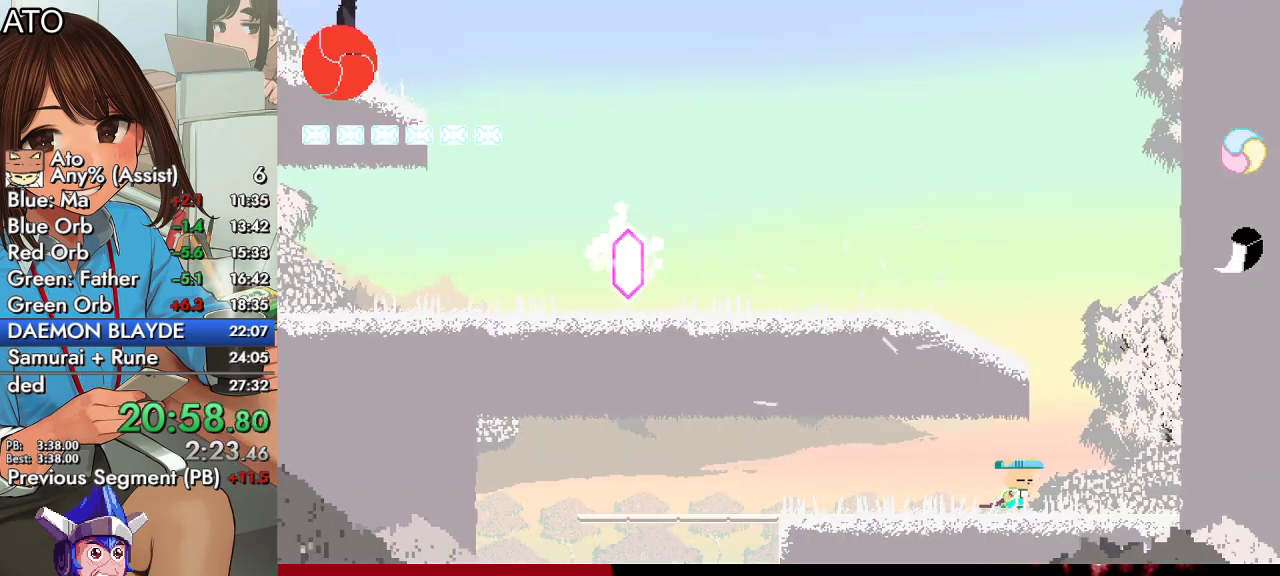
{"buttons": ["CIRCLE", "DPAD_UP", "DPAD_LEFT"], "left_stick": "center", "right_stick": "center", "events": [[67, "CROSS", "down"], [133, "DPAD_RIGHT", "up"], [333, "DPAD_LEFT", "down"], [367, "DPAD_UP", "down"], [500, "CIRCLE", "down"], [500, "CROSS", "up"]]}